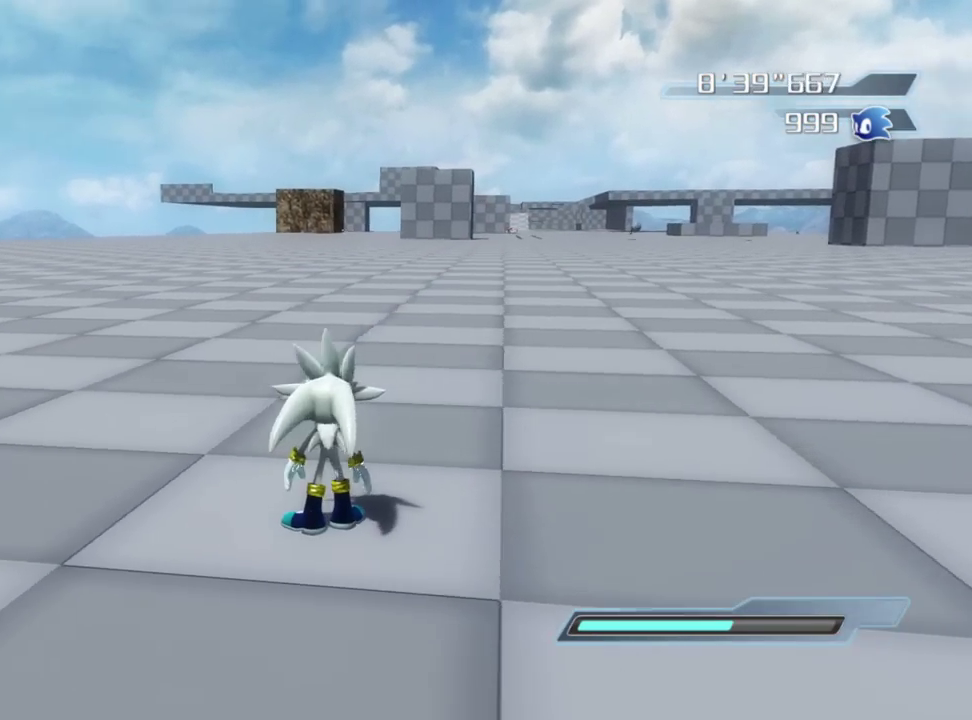
Gameplay with a controller (Xbox layout); each line is a JSON object with the inputs held at the frame after it (dt_ms = milliseconds from this image to that frame). "button_events" lists button changes between this image and that frame as [ms after this image, input, new state], when the widget could be followed in between (sticks are given only as held states).
{"dt_ms": 300, "buttons": [], "left_stick": "center", "right_stick": "center", "button_events": []}
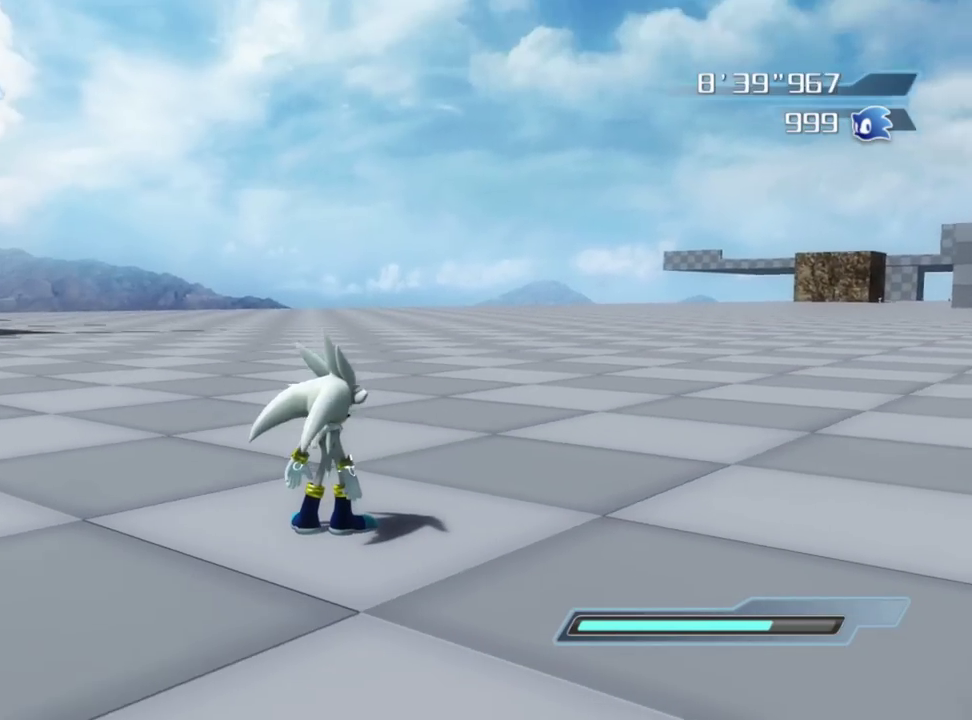
{"dt_ms": 500, "buttons": [], "left_stick": "center", "right_stick": "center", "button_events": []}
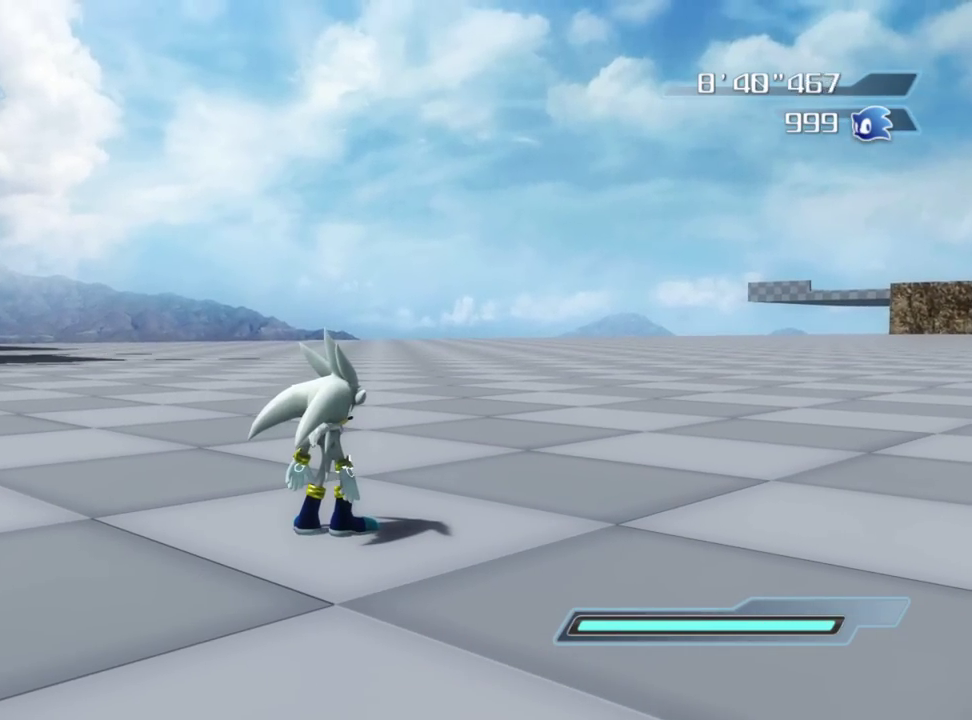
{"dt_ms": 500, "buttons": [], "left_stick": "center", "right_stick": "up-left", "button_events": []}
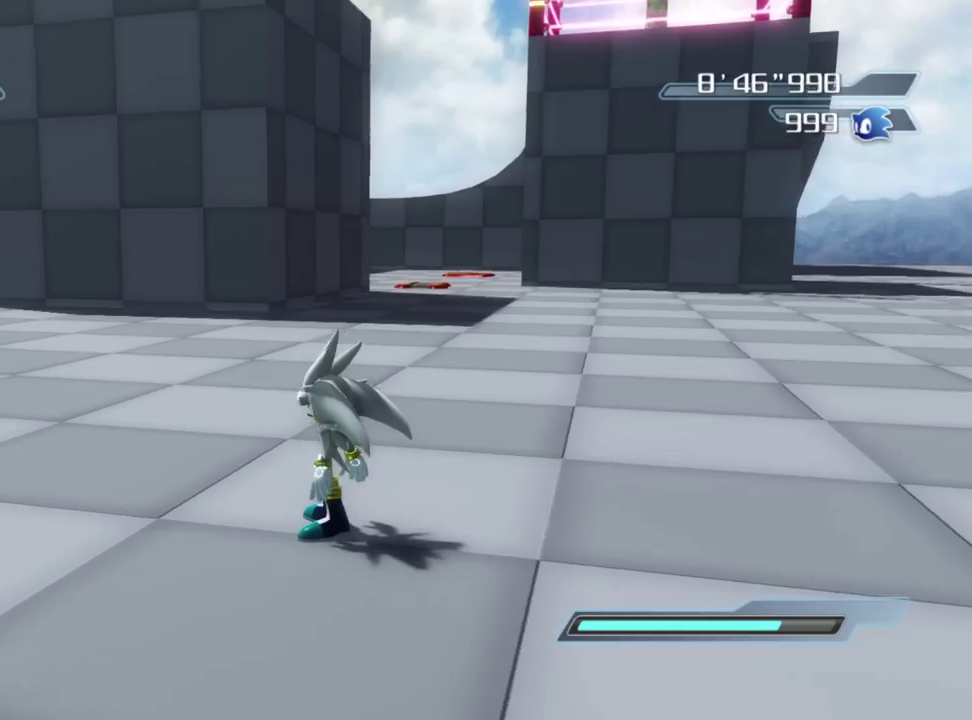
{"dt_ms": 400, "buttons": [], "left_stick": "up-right", "right_stick": "left", "button_events": []}
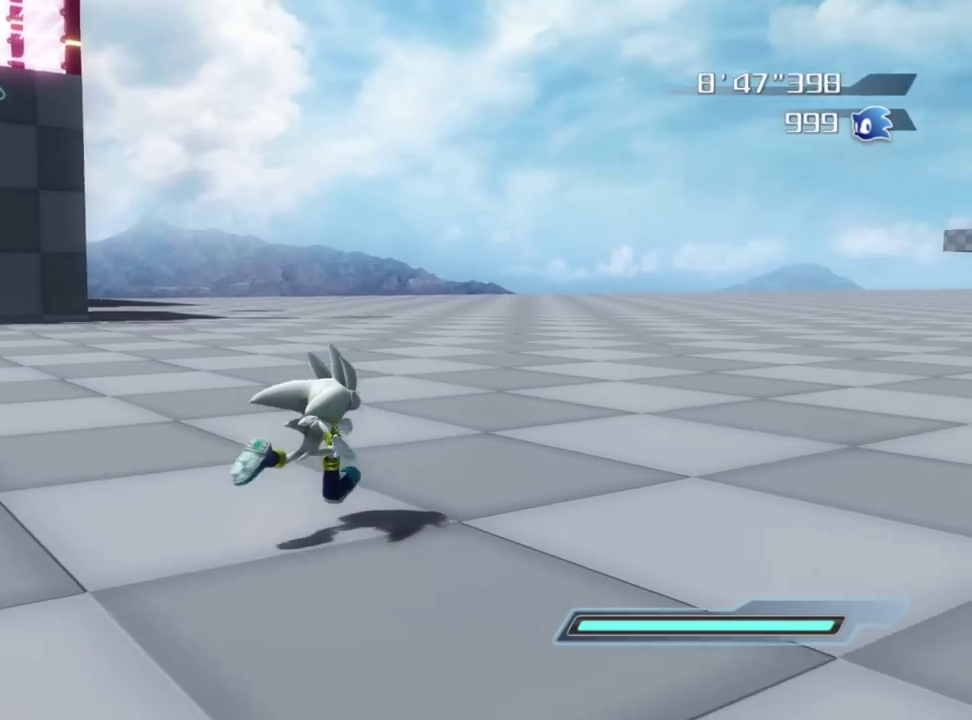
{"dt_ms": 800, "buttons": ["A"], "left_stick": "up-right", "right_stick": "center", "button_events": [[317, "A", "down"], [433, "A", "up"], [483, "A", "down"]]}
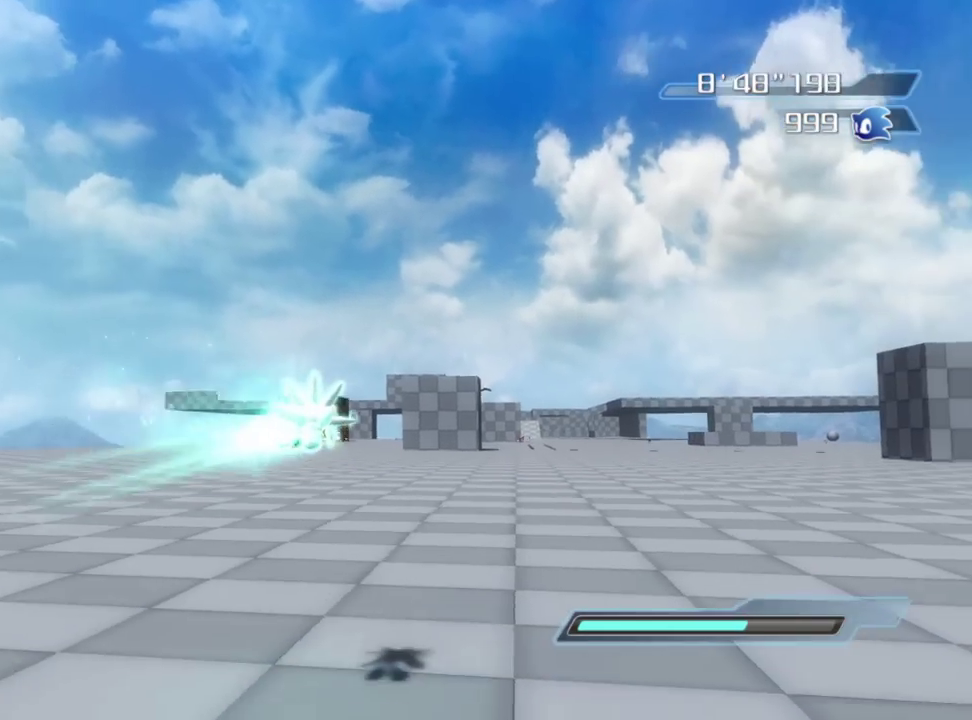
{"dt_ms": 300, "buttons": ["A"], "left_stick": "up", "right_stick": "center", "button_events": []}
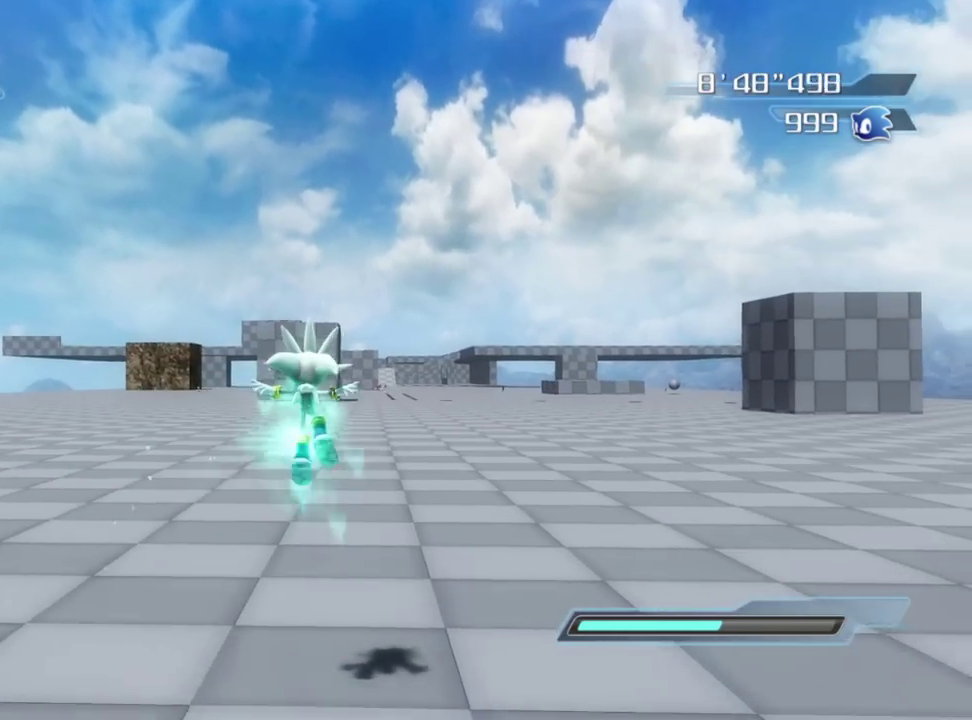
{"dt_ms": 500, "buttons": [], "left_stick": "up", "right_stick": "center", "button_events": [[267, "A", "up"]]}
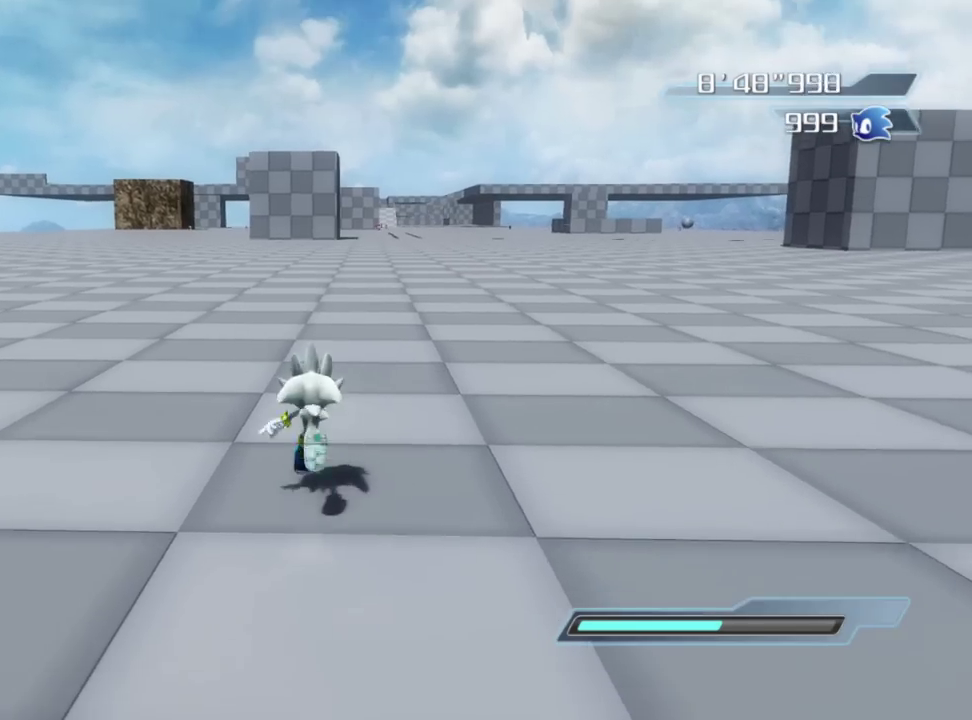
{"dt_ms": 500, "buttons": [], "left_stick": "down-left", "right_stick": "right", "button_events": []}
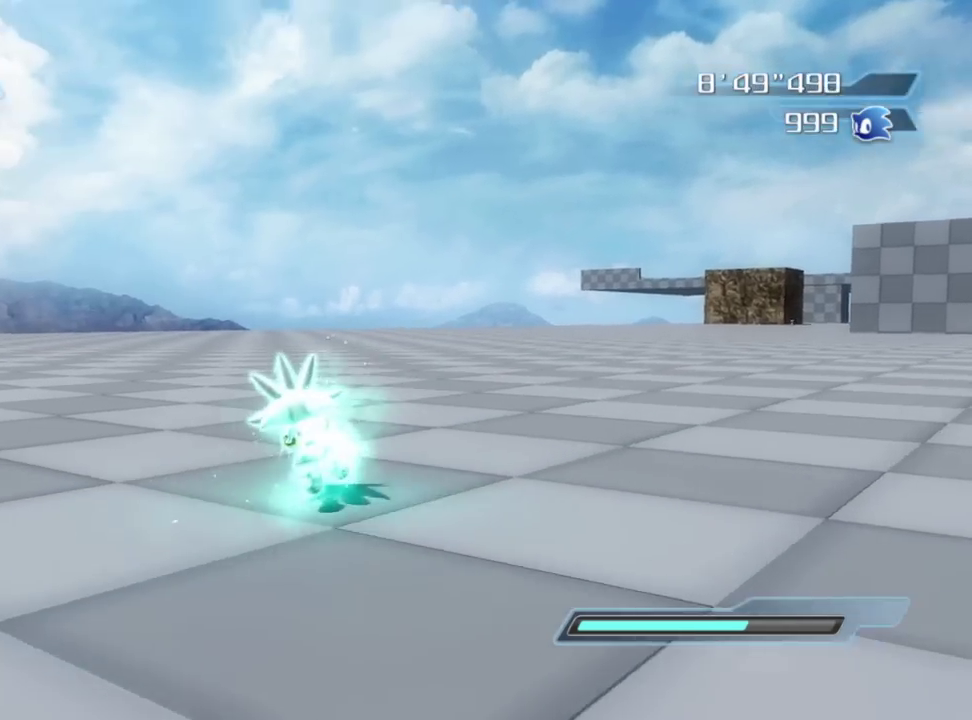
{"dt_ms": 400, "buttons": [], "left_stick": "left", "right_stick": "right", "button_events": []}
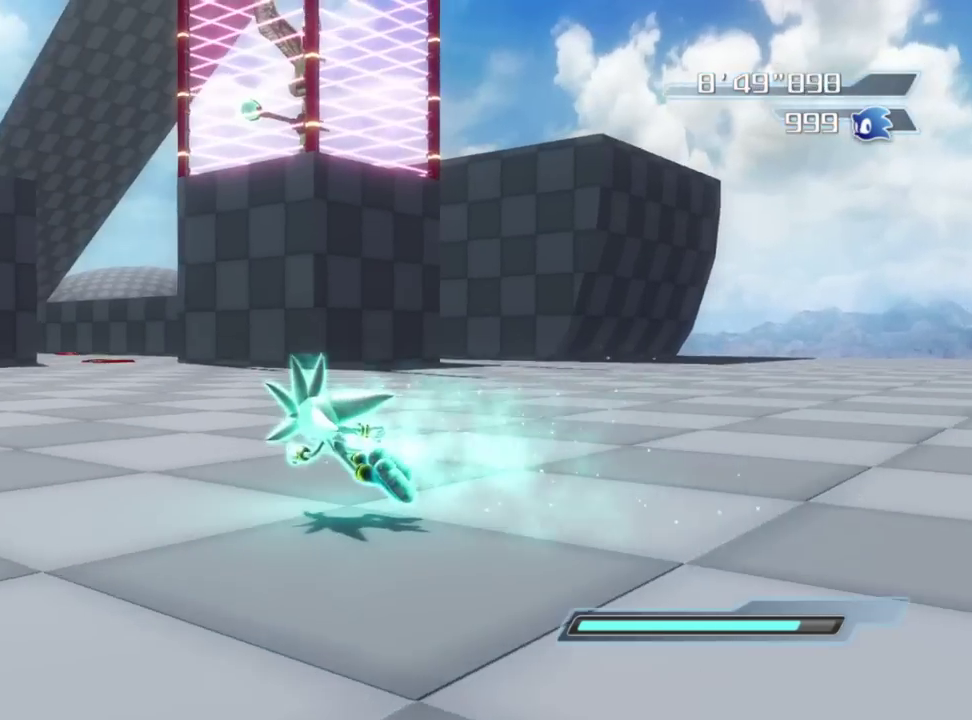
{"dt_ms": 800, "buttons": [], "left_stick": "up", "right_stick": "center", "button_events": []}
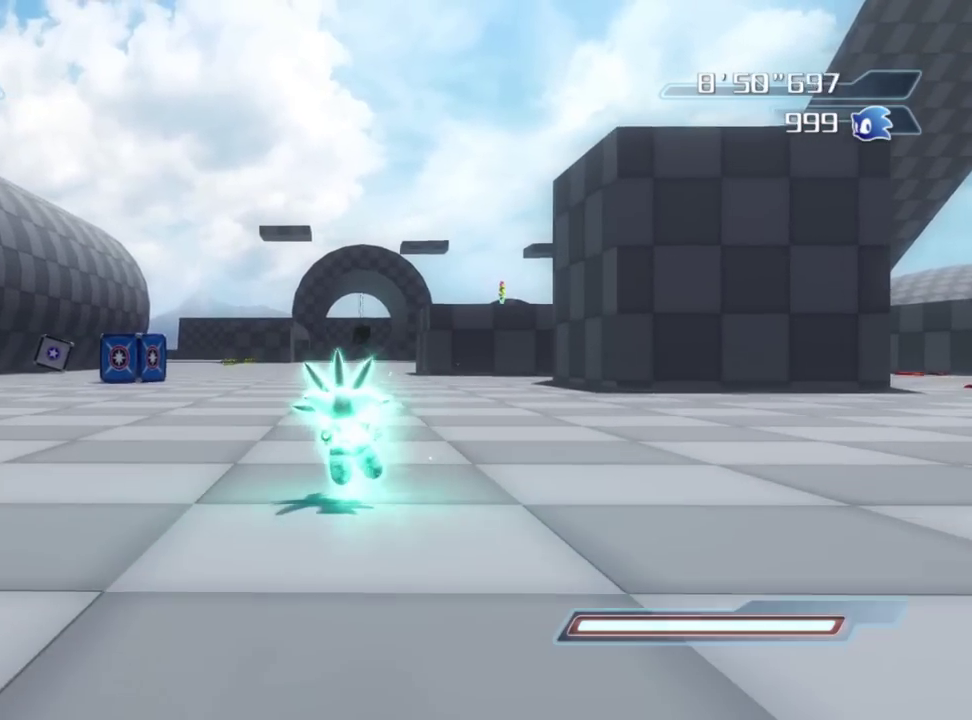
{"dt_ms": 300, "buttons": [], "left_stick": "up", "right_stick": "center", "button_events": []}
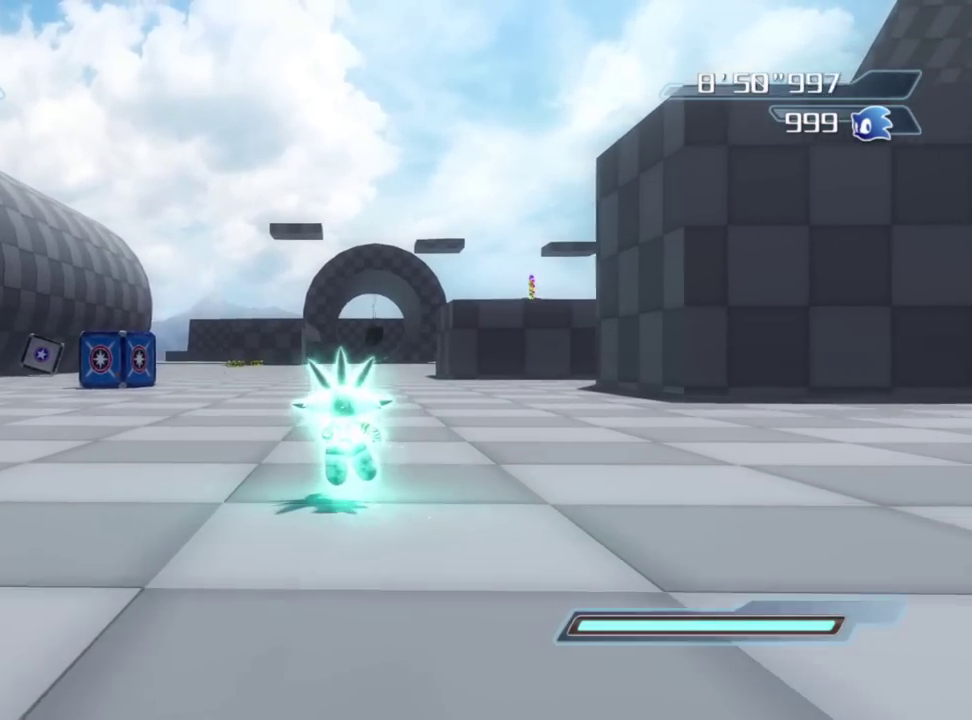
{"dt_ms": 600, "buttons": [], "left_stick": "up", "right_stick": "center", "button_events": [[383, "A", "down"], [550, "A", "up"]]}
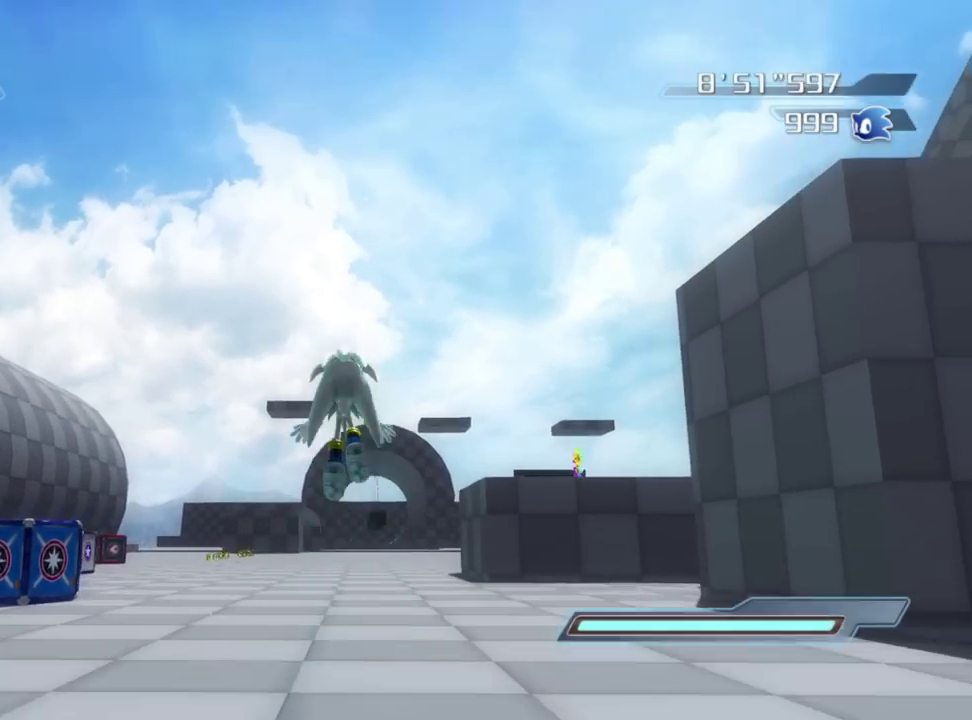
{"dt_ms": 400, "buttons": [], "left_stick": "up", "right_stick": "center", "button_events": [[50, "A", "down"], [333, "A", "up"]]}
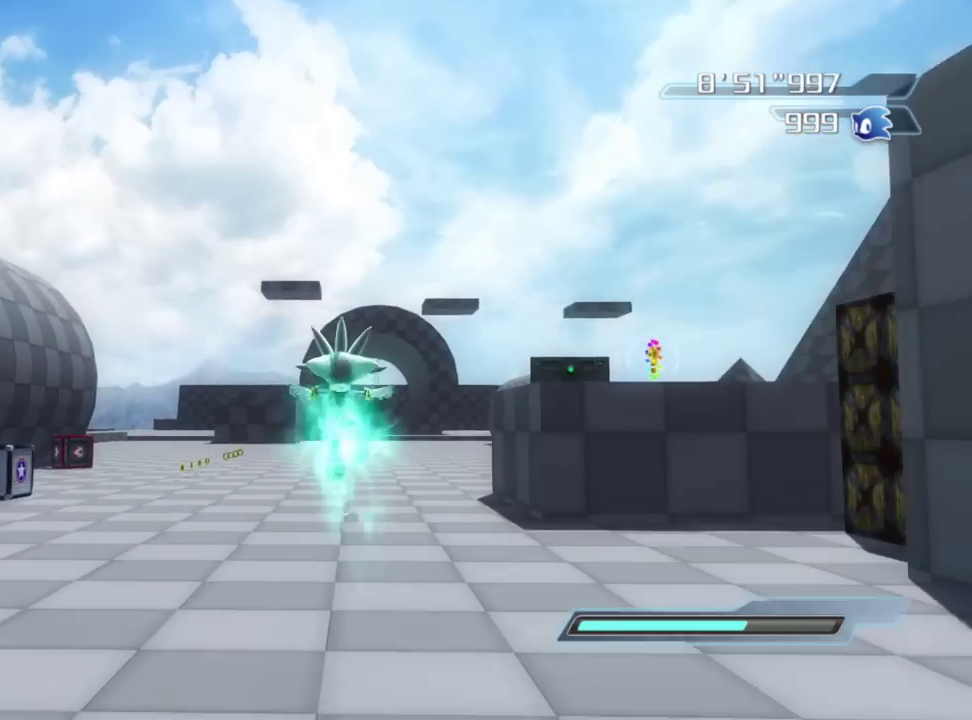
{"dt_ms": 400, "buttons": [], "left_stick": "up", "right_stick": "center", "button_events": []}
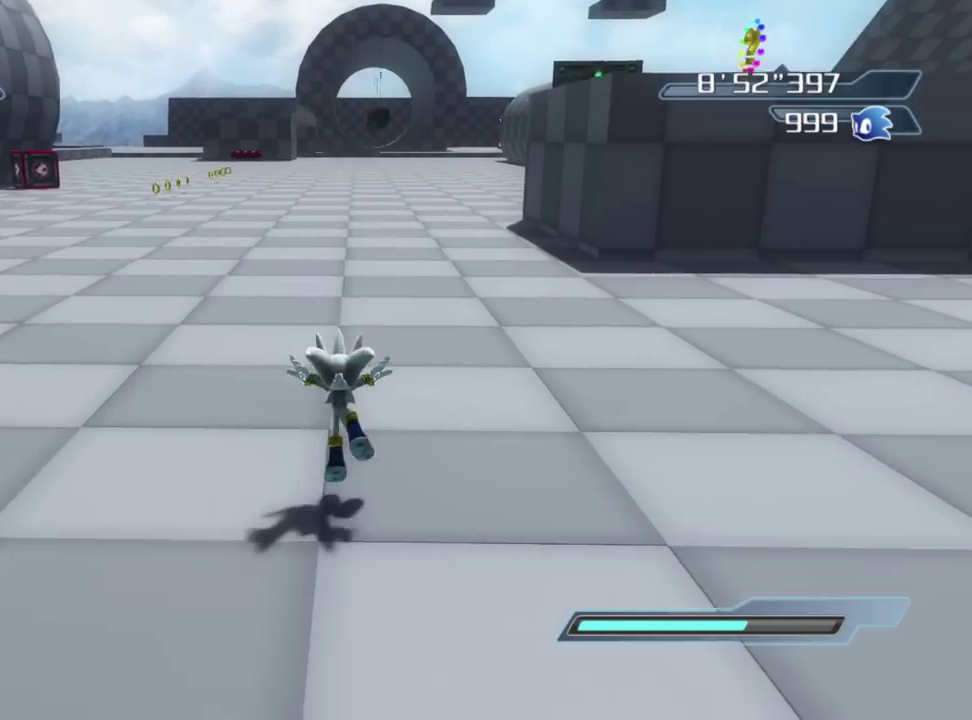
{"dt_ms": 600, "buttons": [], "left_stick": "down-right", "right_stick": "left", "button_events": []}
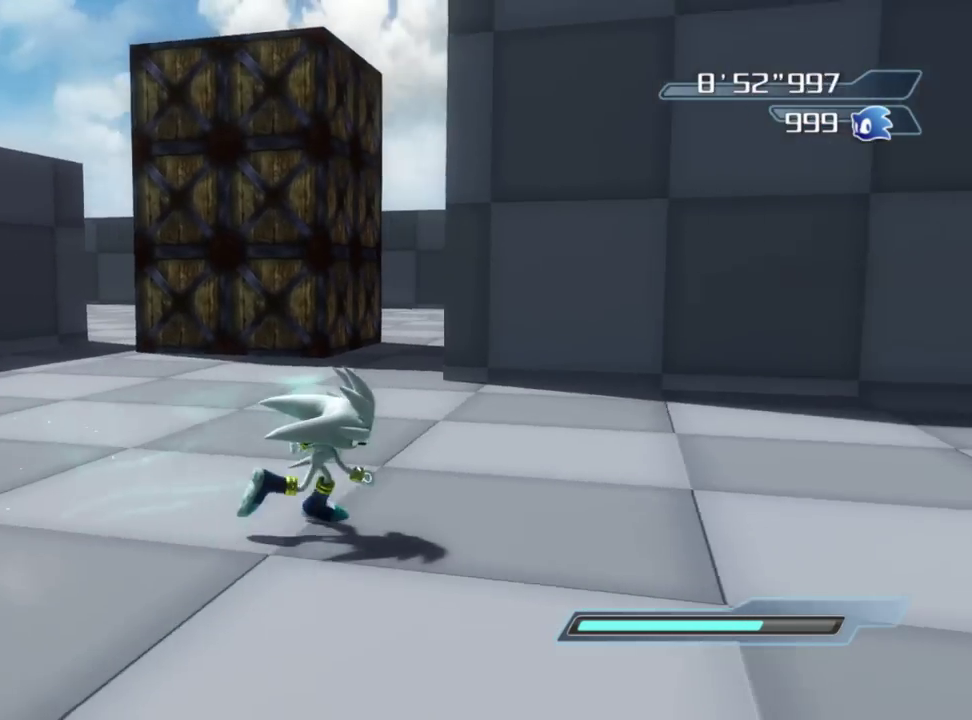
{"dt_ms": 300, "buttons": [], "left_stick": "up-right", "right_stick": "center", "button_events": []}
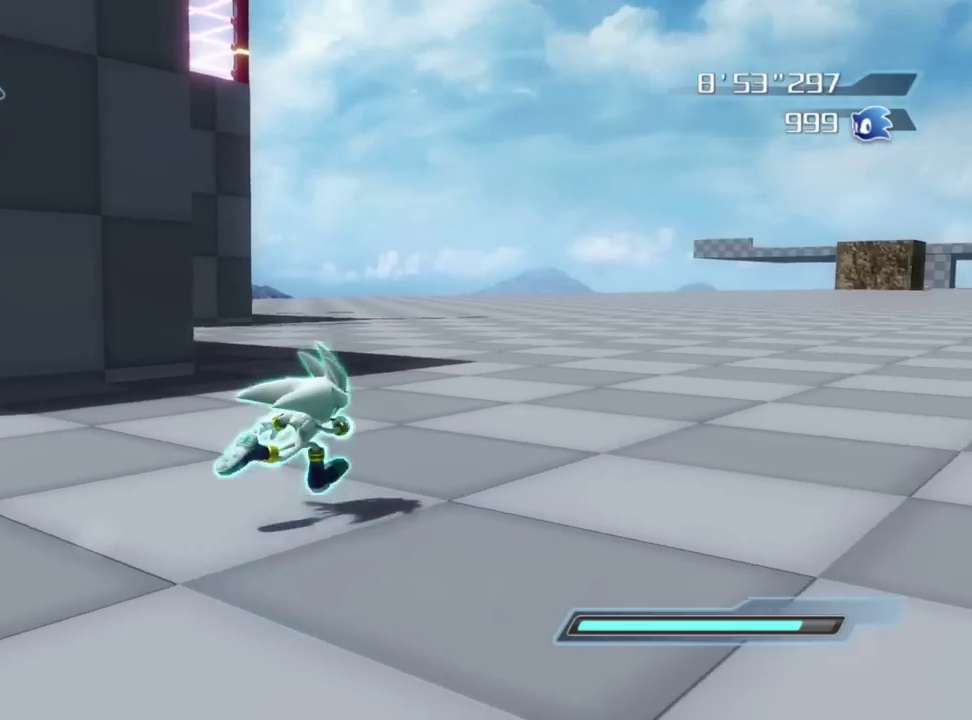
{"dt_ms": 800, "buttons": [], "left_stick": "up", "right_stick": "center", "button_events": []}
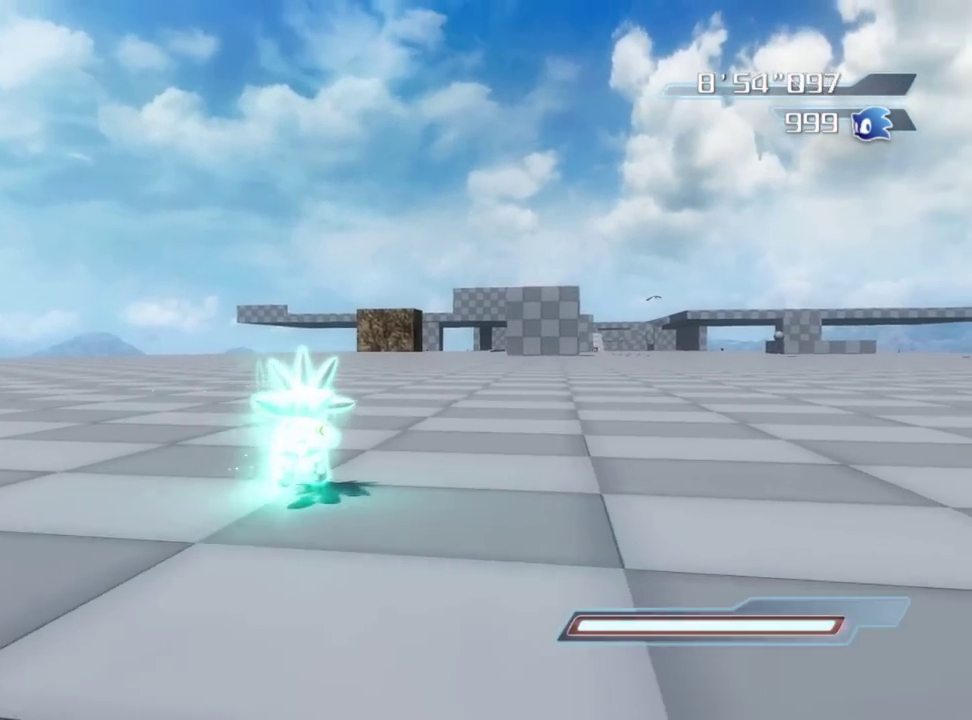
{"dt_ms": 400, "buttons": ["A"], "left_stick": "up", "right_stick": "center", "button_events": [[50, "A", "down"]]}
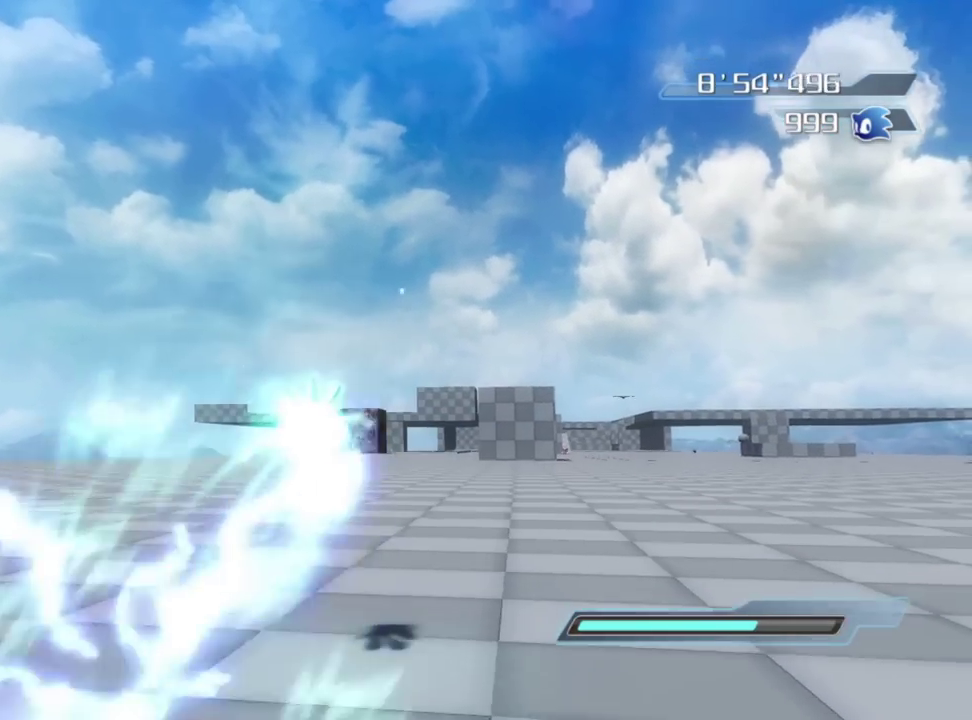
{"dt_ms": 400, "buttons": [], "left_stick": "up", "right_stick": "right", "button_events": [[17, "A", "up"]]}
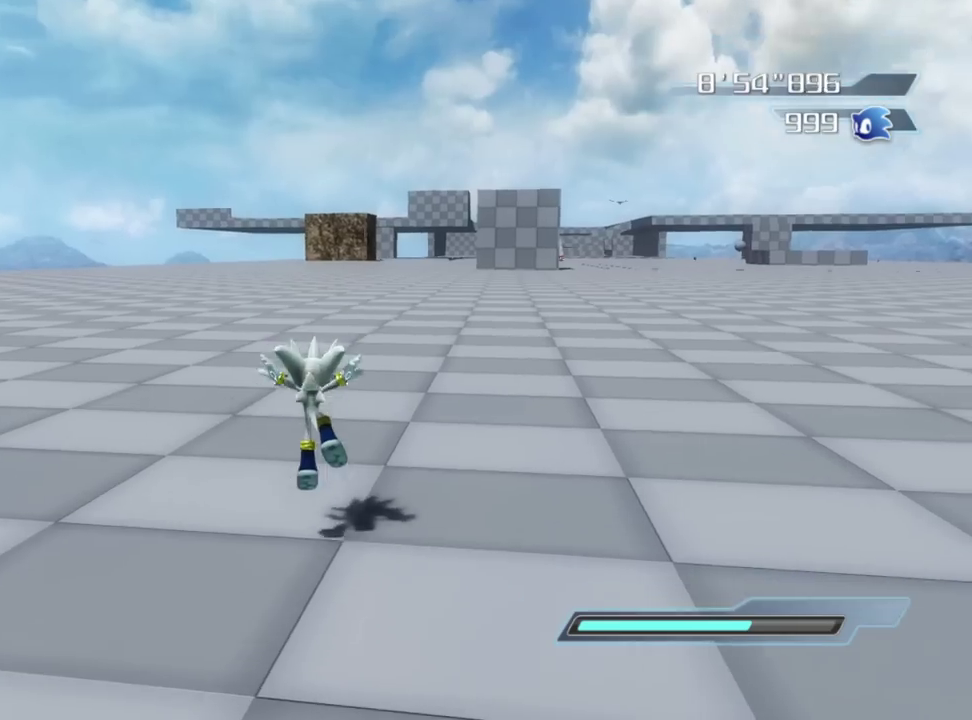
{"dt_ms": 600, "buttons": [], "left_stick": "down-left", "right_stick": "up-right"}
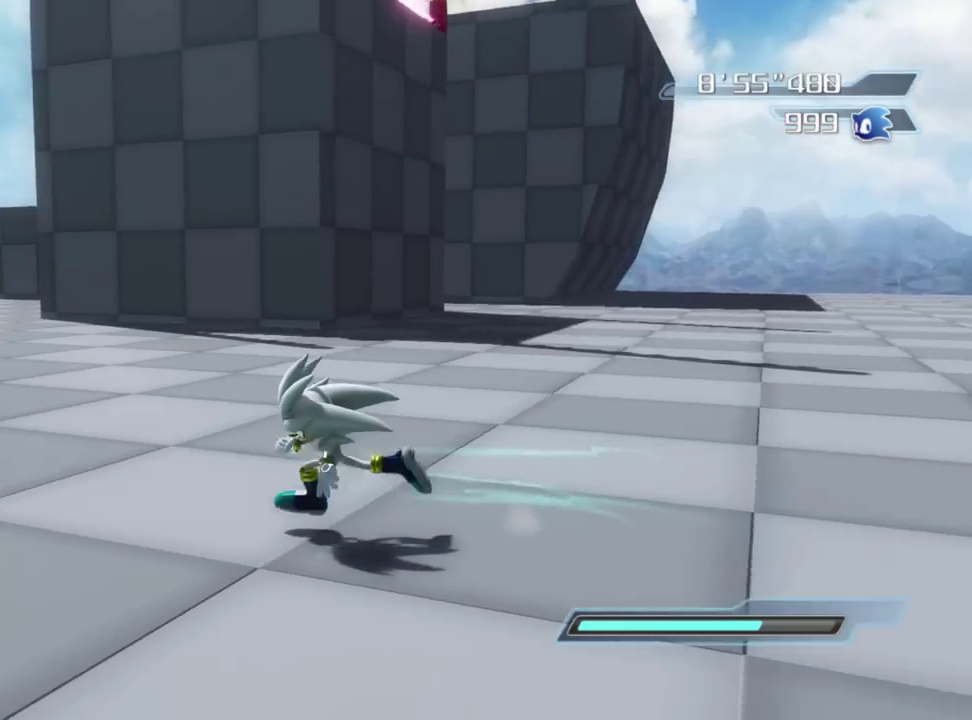
{"dt_ms": 300, "buttons": [], "left_stick": "up", "right_stick": "center"}
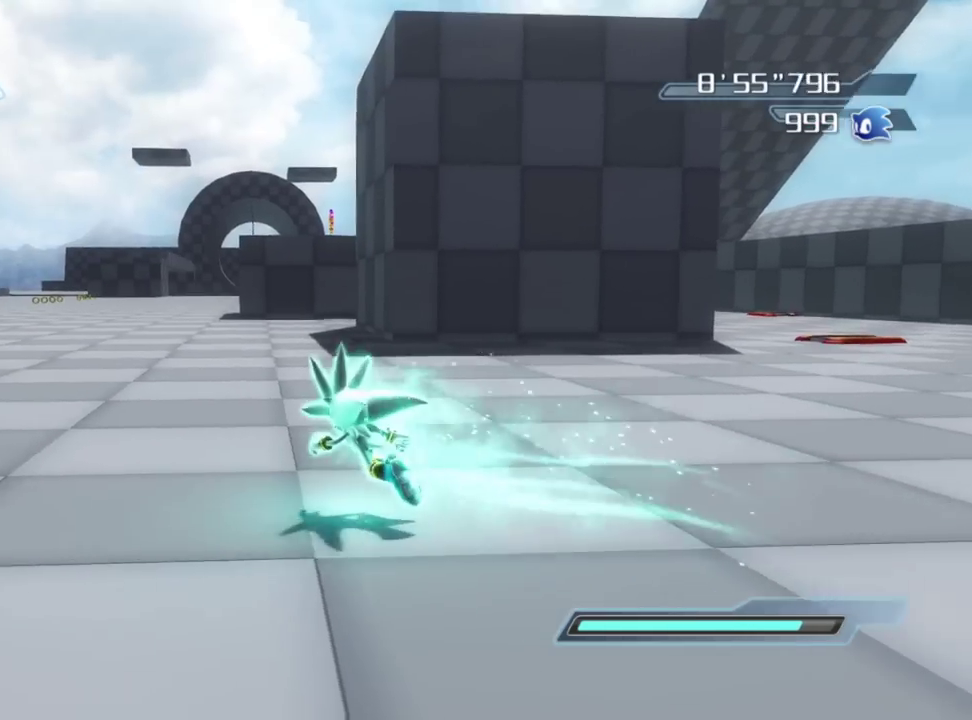
{"dt_ms": 800, "buttons": [], "left_stick": "up-left", "right_stick": "center", "button_events": []}
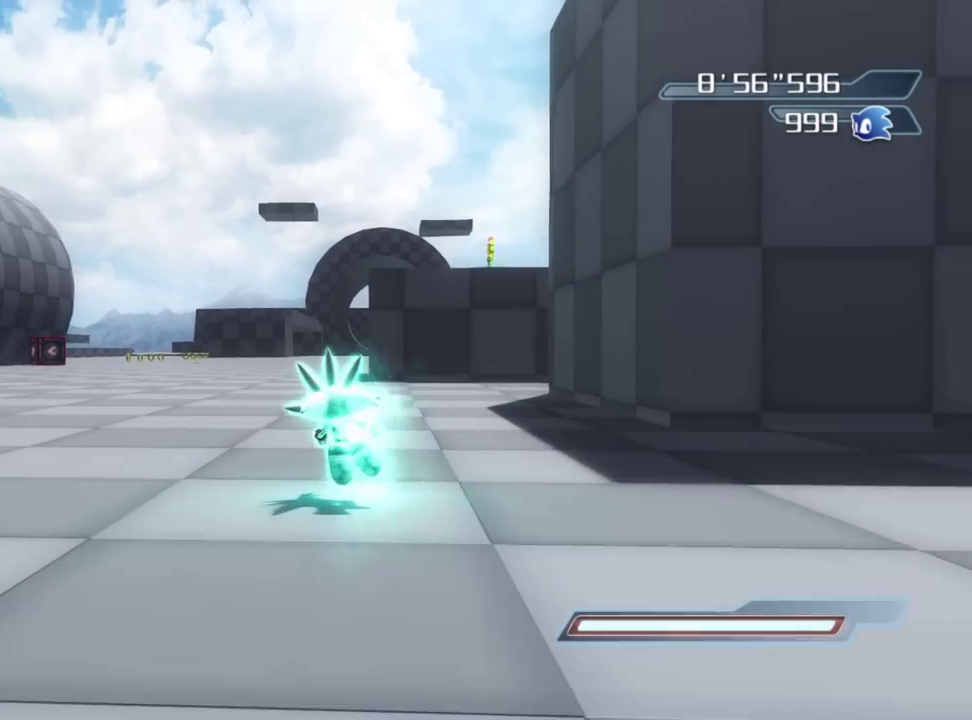
{"dt_ms": 400, "buttons": ["A"], "left_stick": "up", "right_stick": "center", "button_events": [[233, "A", "down"]]}
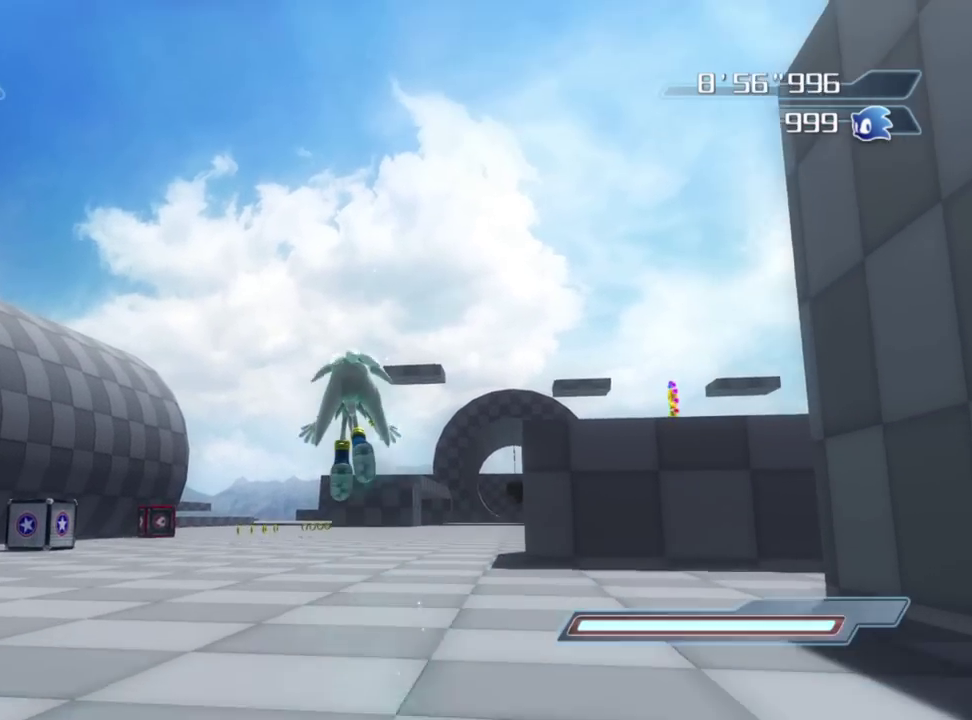
{"dt_ms": 500, "buttons": ["A"], "left_stick": "up", "right_stick": "center", "button_events": [[367, "A", "up"], [483, "A", "down"]]}
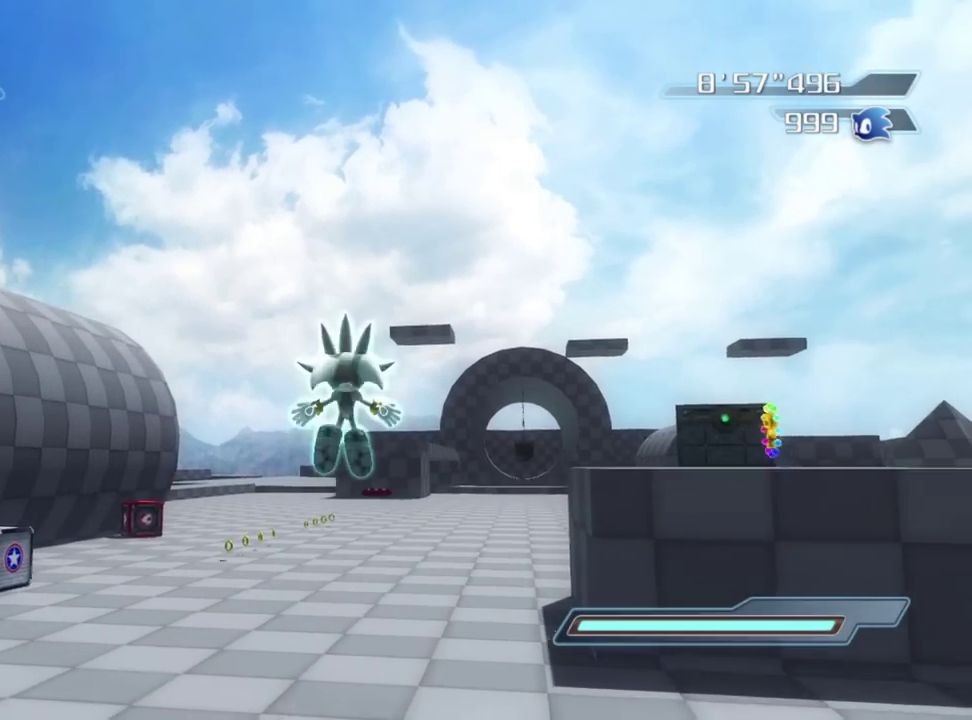
{"dt_ms": 500, "buttons": ["A"], "left_stick": "down", "right_stick": "center", "button_events": []}
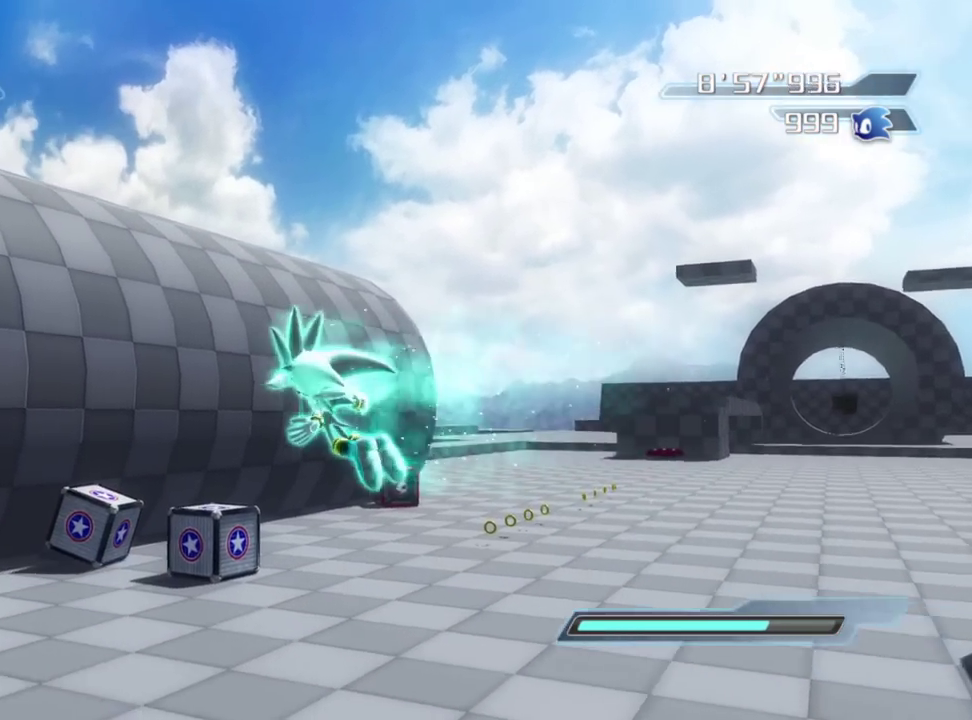
{"dt_ms": 300, "buttons": ["A"], "left_stick": "right", "right_stick": "center", "button_events": []}
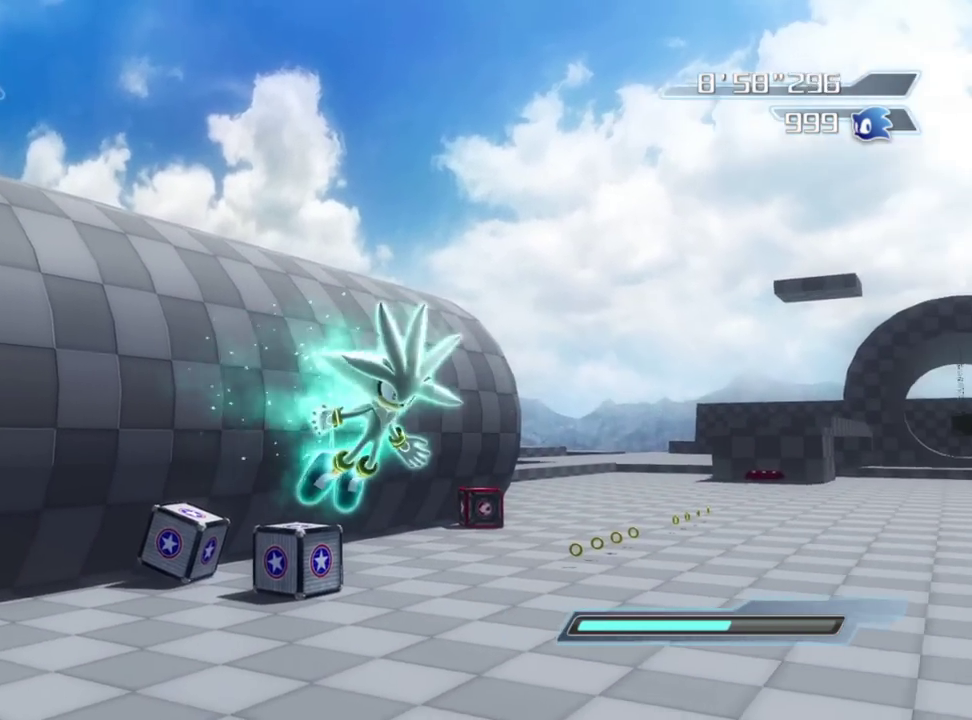
{"dt_ms": 900, "buttons": ["A"], "left_stick": "up", "right_stick": "center", "button_events": []}
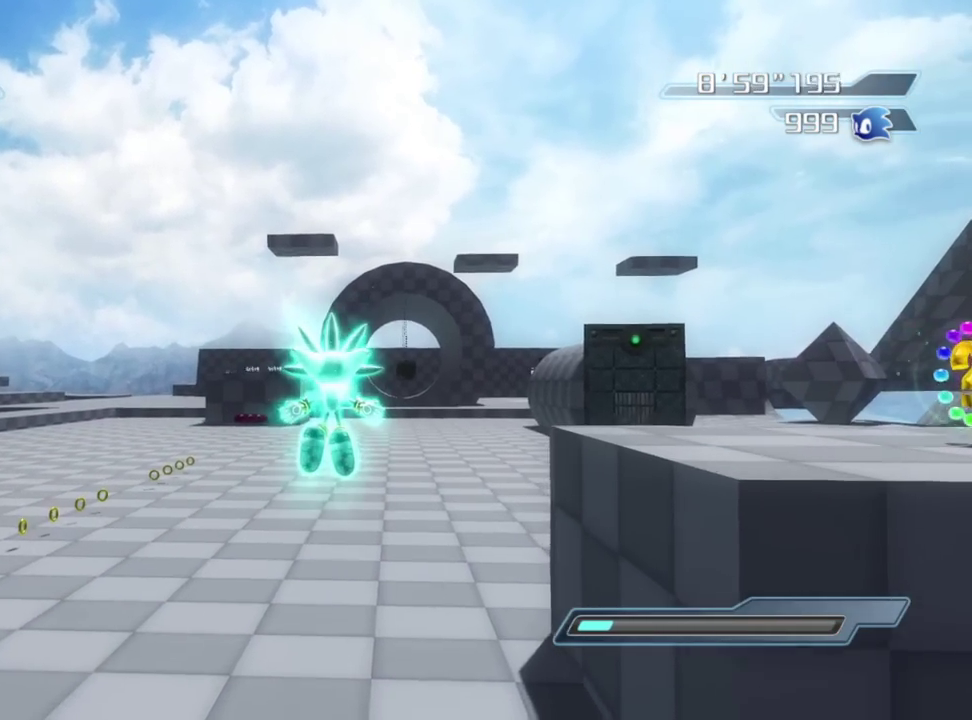
{"dt_ms": 300, "buttons": ["A"], "left_stick": "up", "right_stick": "center", "button_events": []}
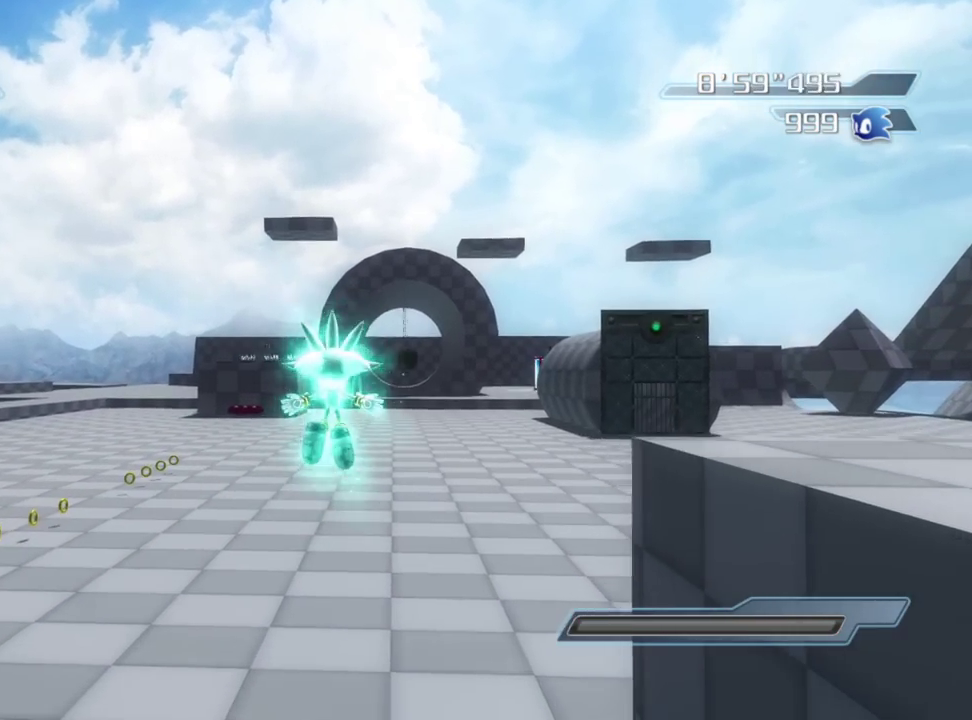
{"dt_ms": 500, "buttons": [], "left_stick": "left", "right_stick": "right", "button_events": [[33, "A", "up"]]}
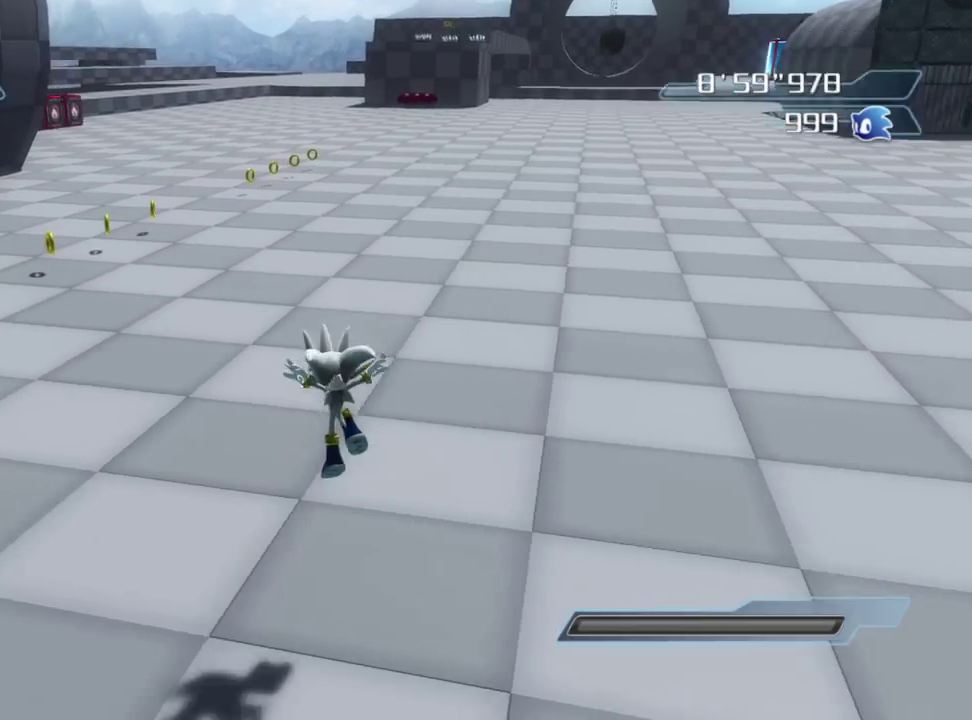
{"dt_ms": 500, "buttons": [], "left_stick": "up-left", "right_stick": "right", "button_events": []}